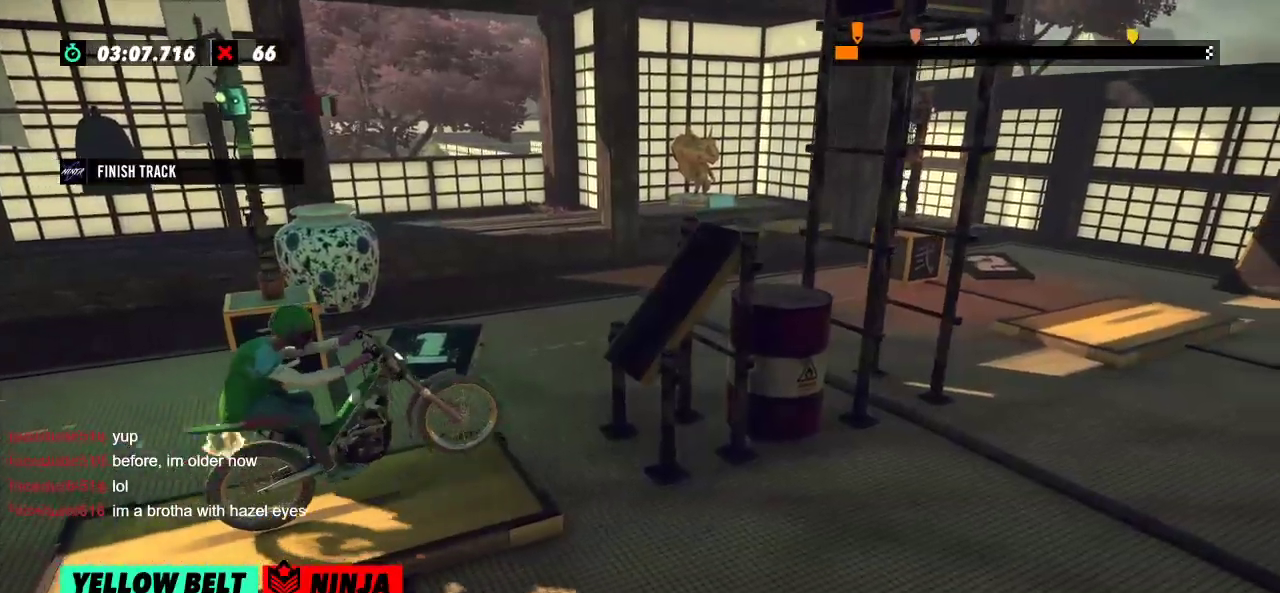
Gameplay with a controller (Xbox layout); each line is a JSON object with the inputs held at the frame after it. "events" lists button and stick changes between this image and that frame as [ms after this image, input, new state], when the widget could be followed in between. Not read: A B DPAD_DOWN DPAD_LEFT DPAD_RIGHT DPAD_UP L1 L3 R1 R2 R3 SELECT START X Y right_stick.
{"buttons": [], "left_stick": "left"}
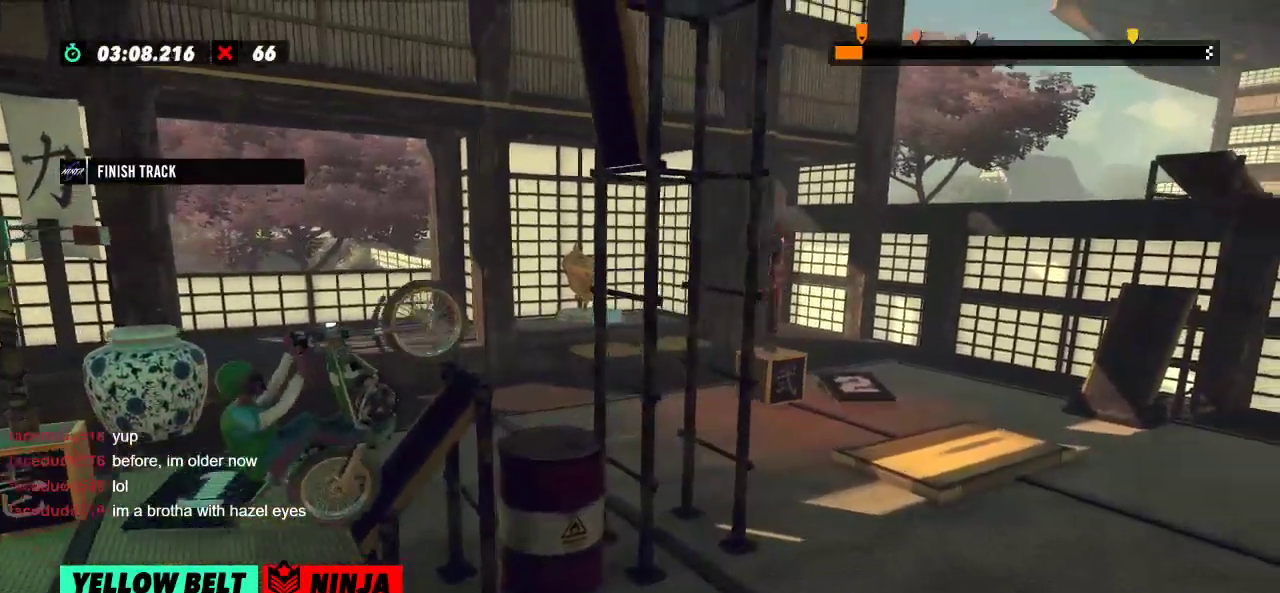
{"buttons": [], "left_stick": "center", "events": [[117, "left_stick", "right"], [317, "left_stick", "center"]]}
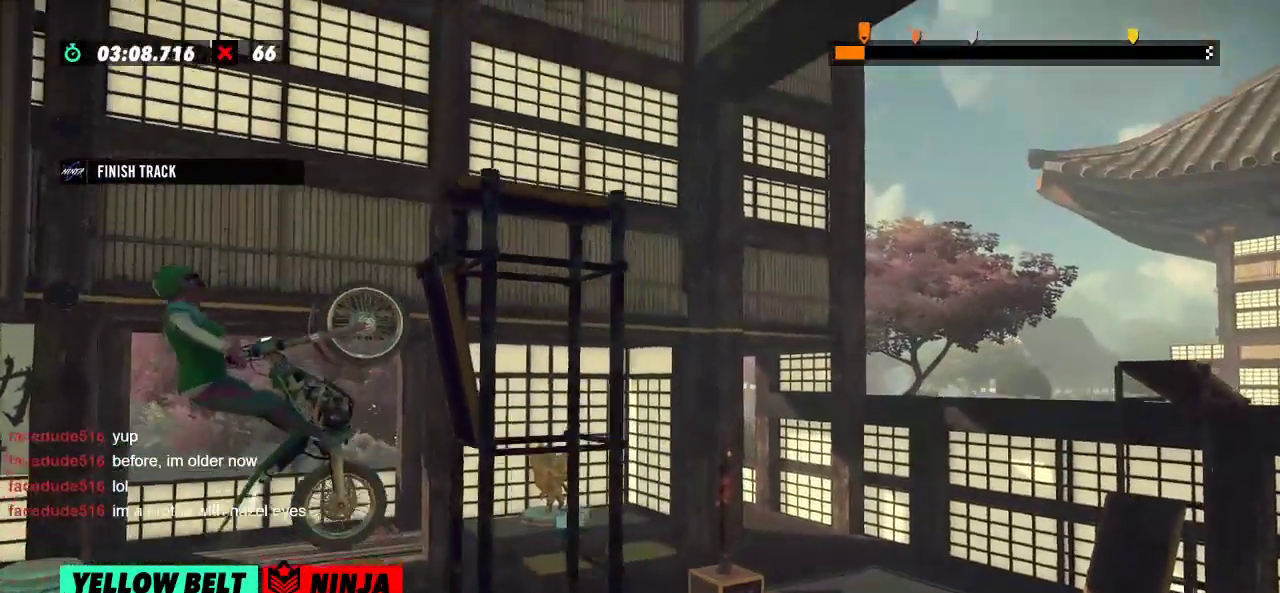
{"buttons": [], "left_stick": "center", "events": [[133, "left_stick", "right"], [433, "left_stick", "center"]]}
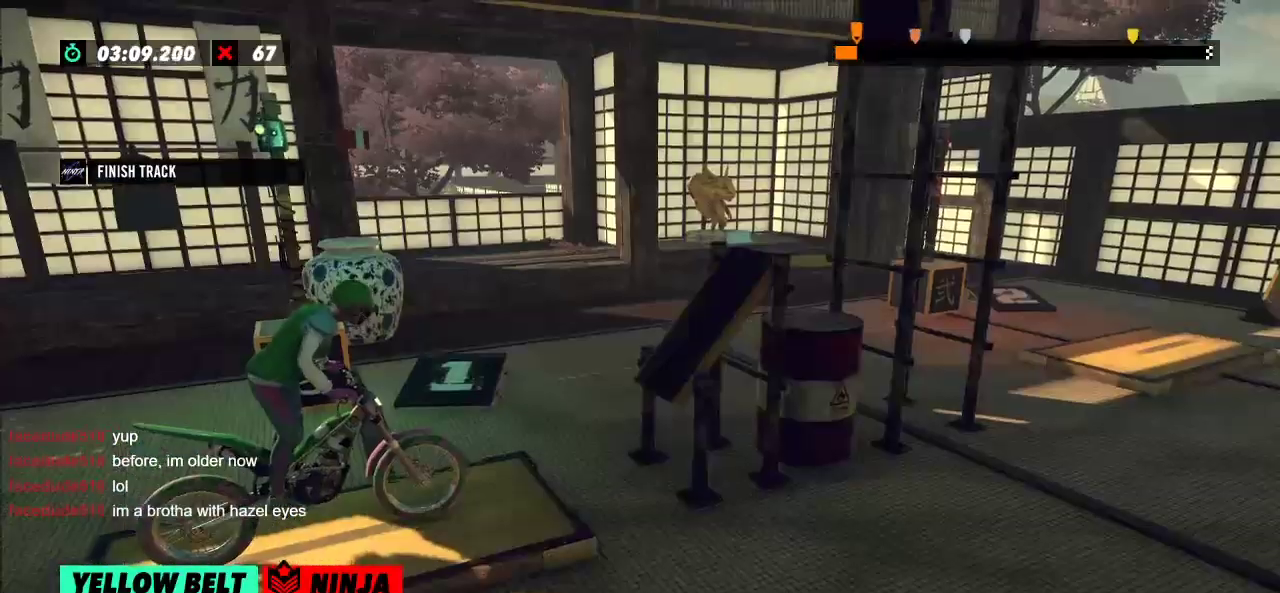
{"buttons": [], "left_stick": "right", "events": [[101, "left_stick", "left"], [468, "left_stick", "right"]]}
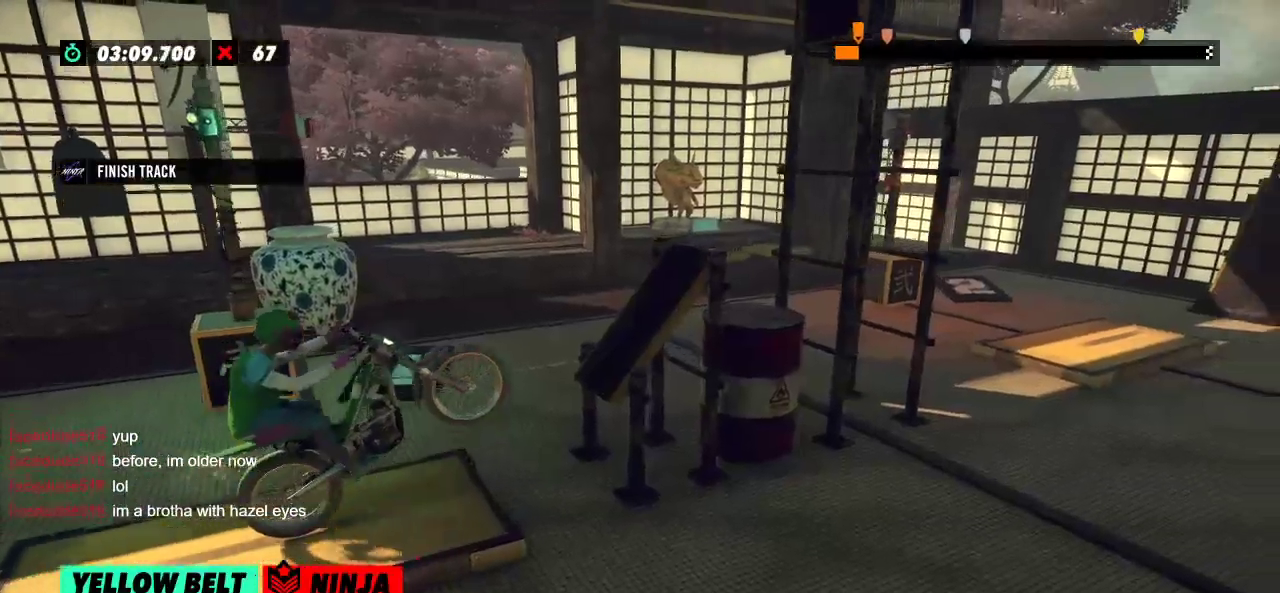
{"buttons": [], "left_stick": "right"}
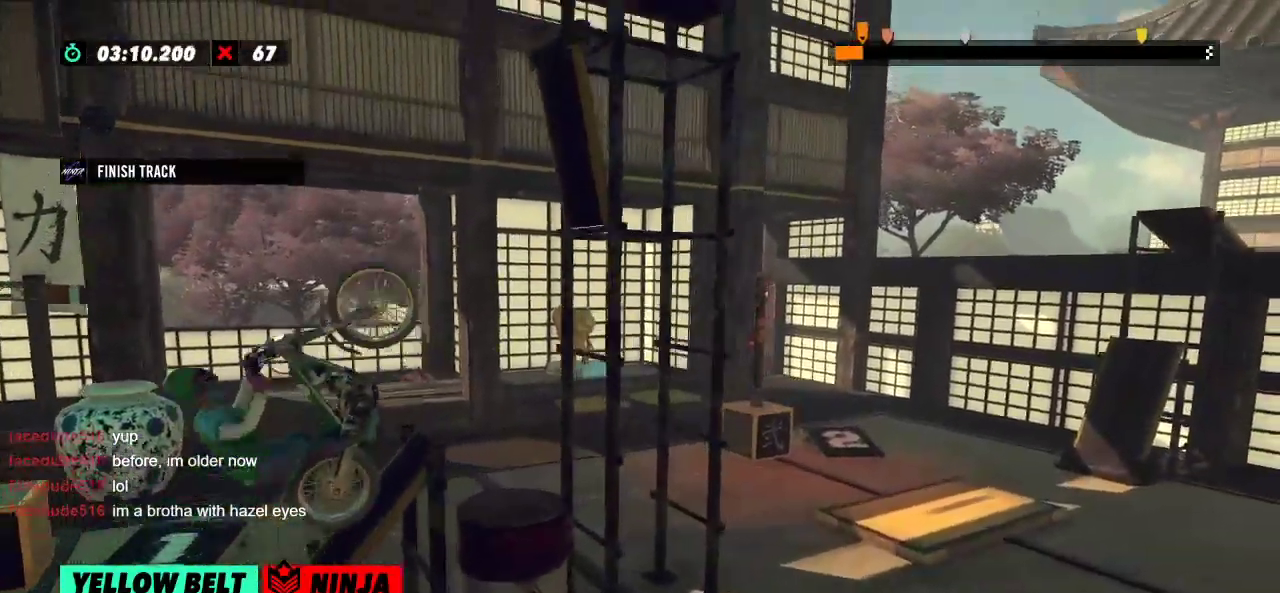
{"buttons": [], "left_stick": "center", "events": [[134, "left_stick", "center"], [201, "left_stick", "left"], [267, "left_stick", "center"]]}
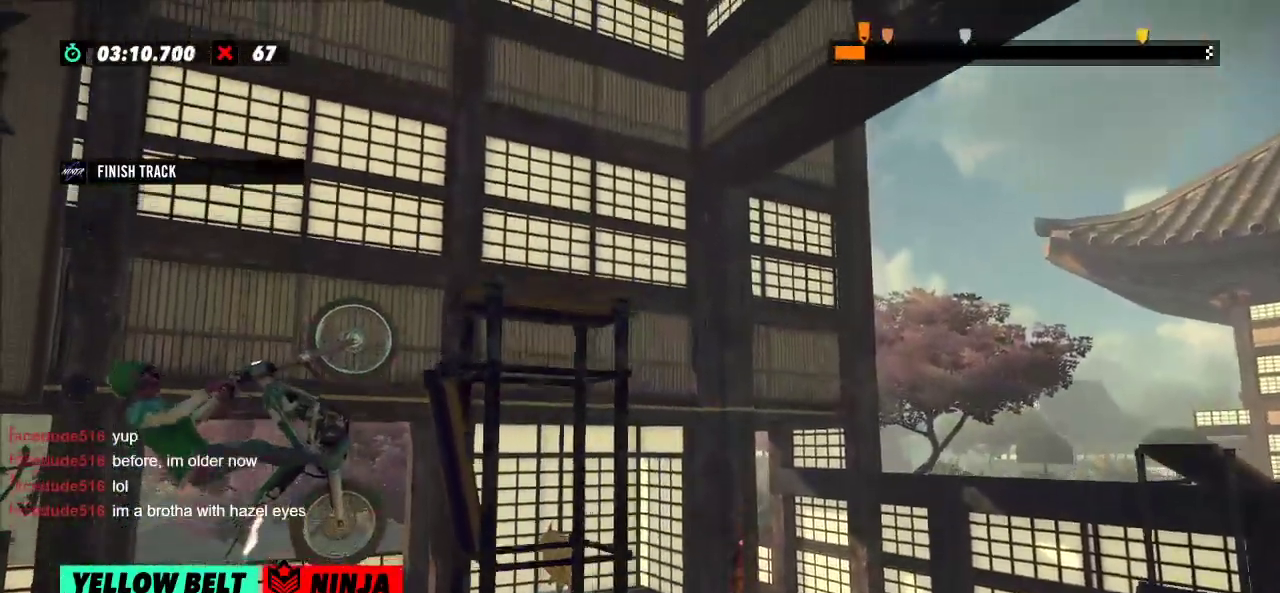
{"buttons": [], "left_stick": "right"}
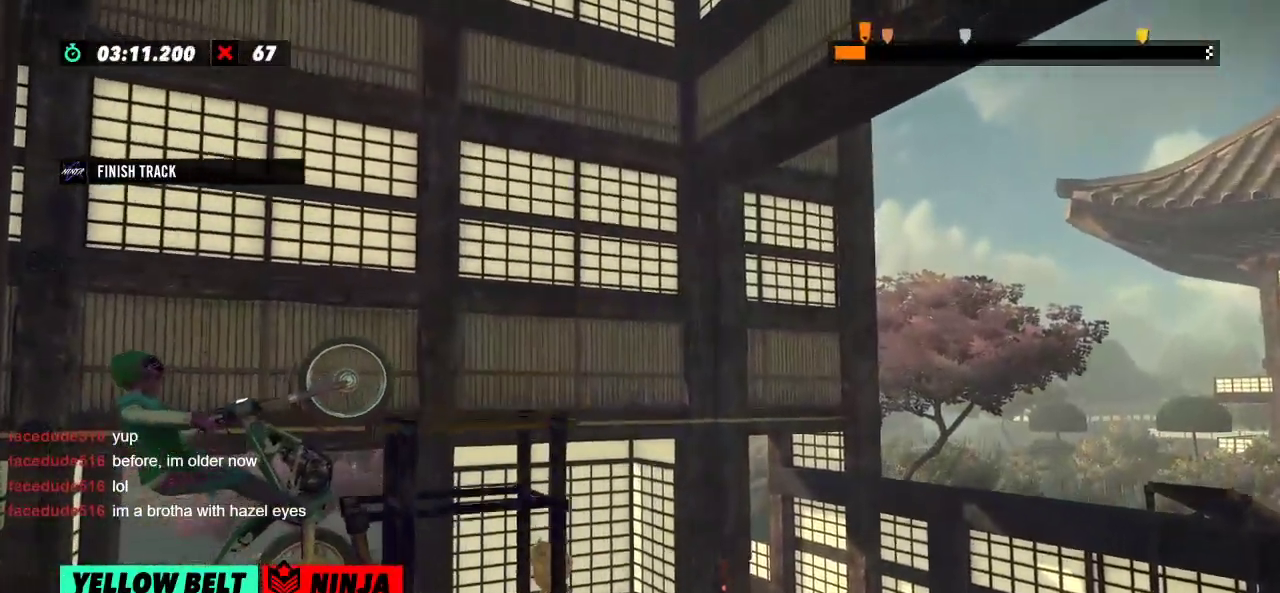
{"buttons": [], "left_stick": "right", "events": []}
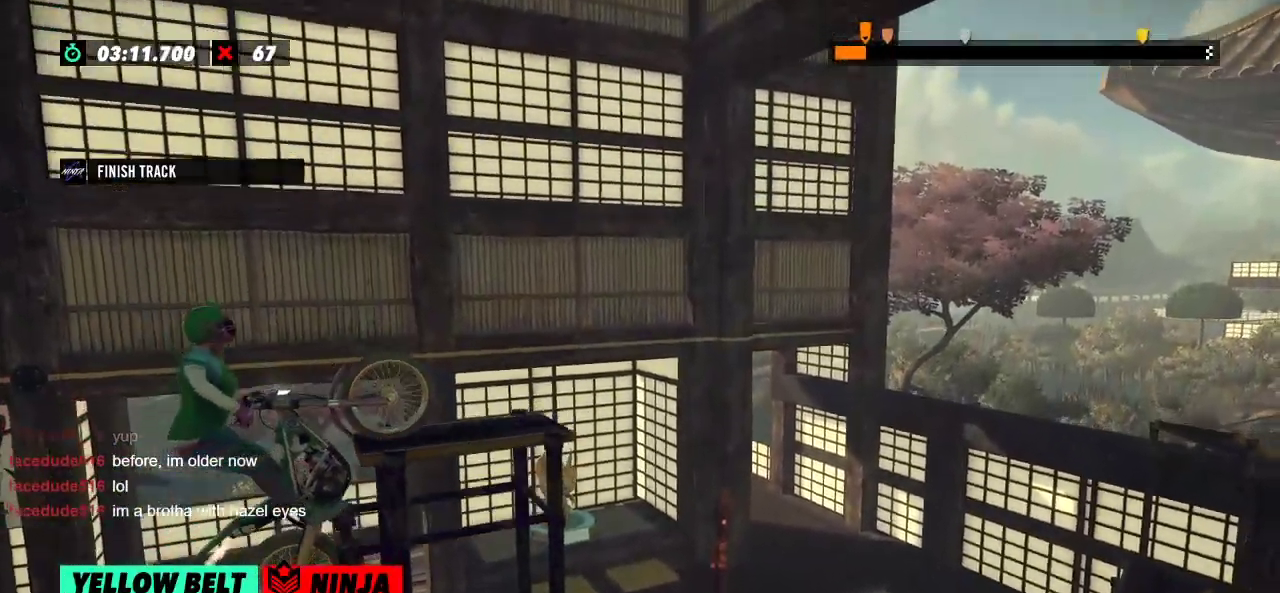
{"buttons": [], "left_stick": "right", "events": []}
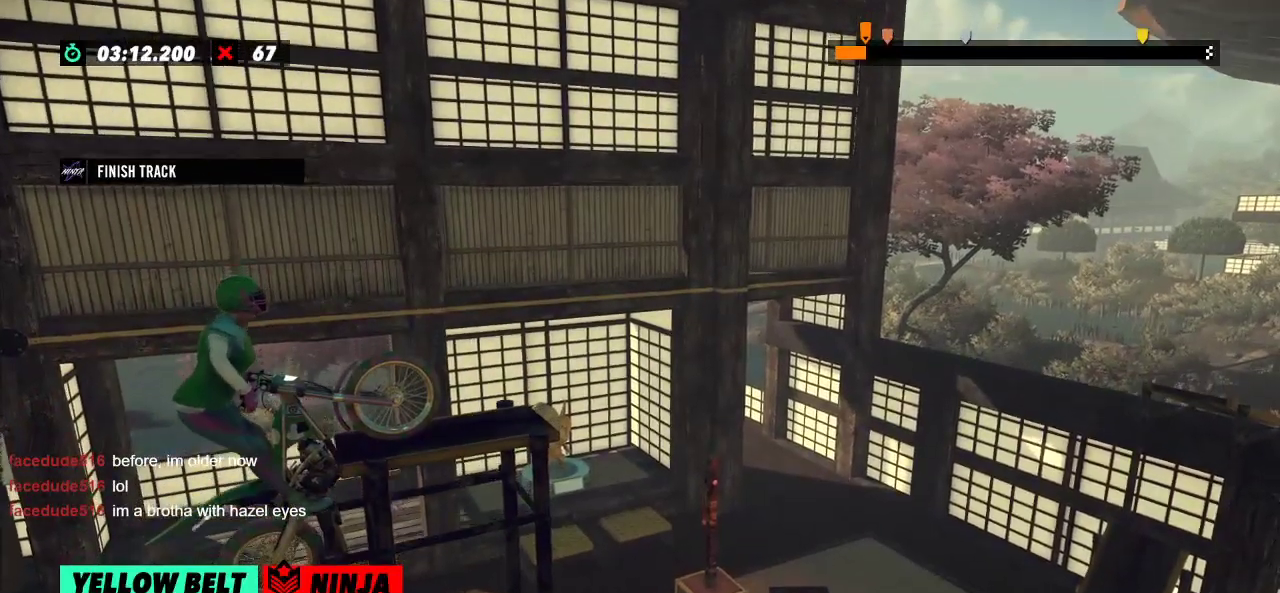
{"buttons": [], "left_stick": "right", "events": []}
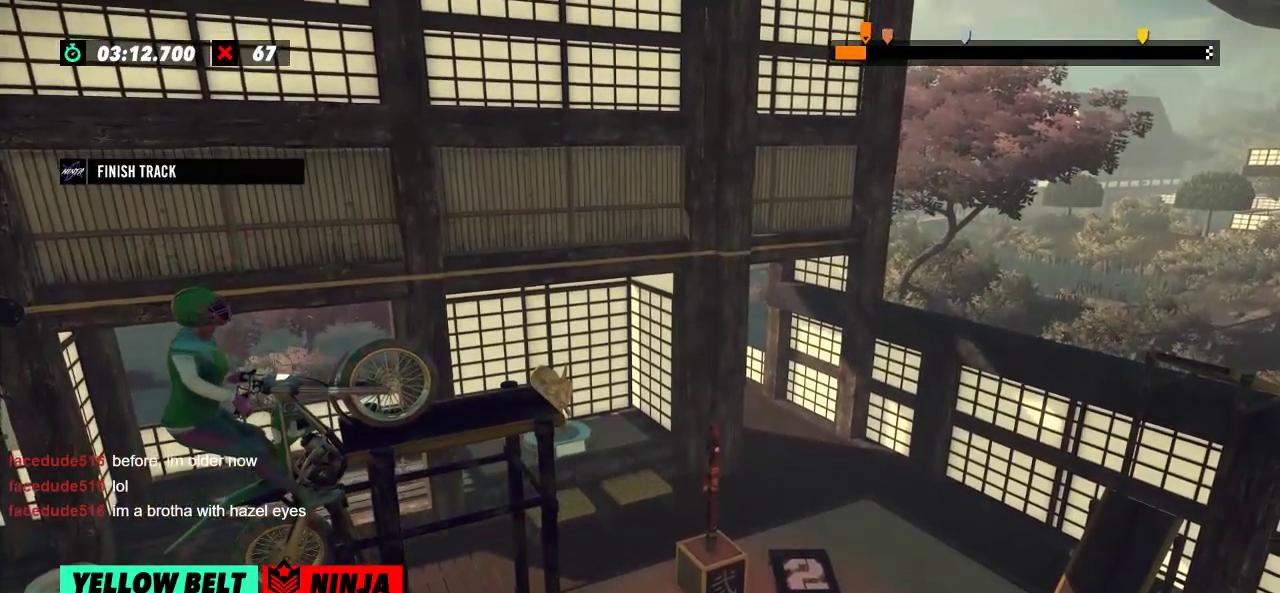
{"buttons": [], "left_stick": "right", "events": []}
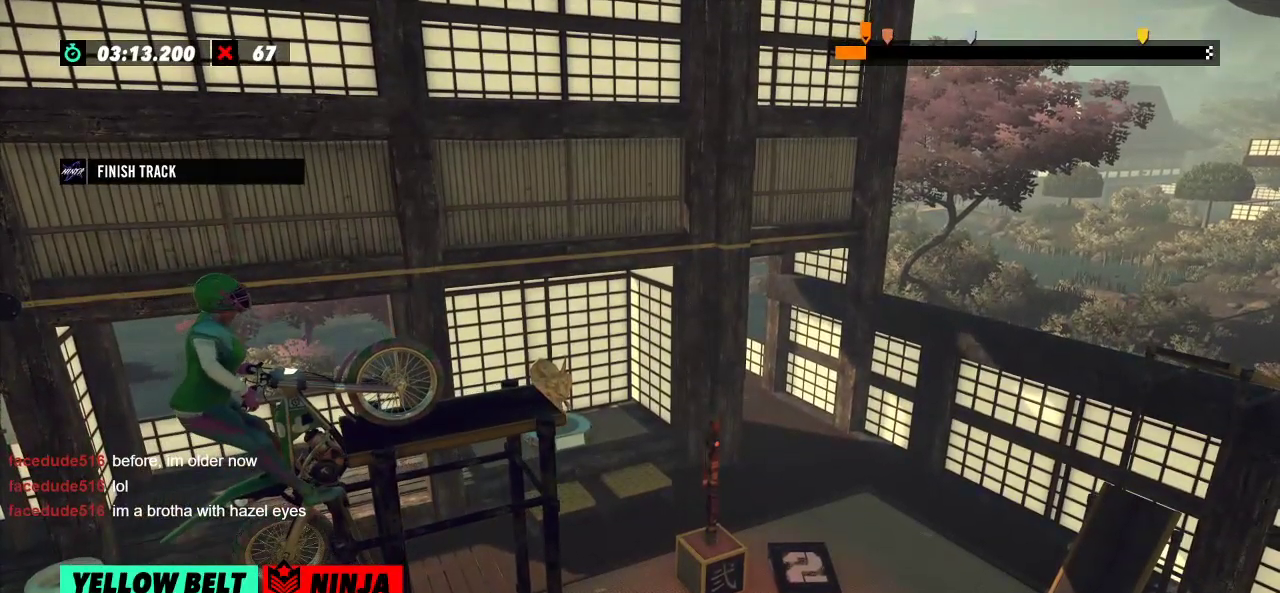
{"buttons": [], "left_stick": "right", "events": [[384, "left_stick", "center"], [468, "left_stick", "right"]]}
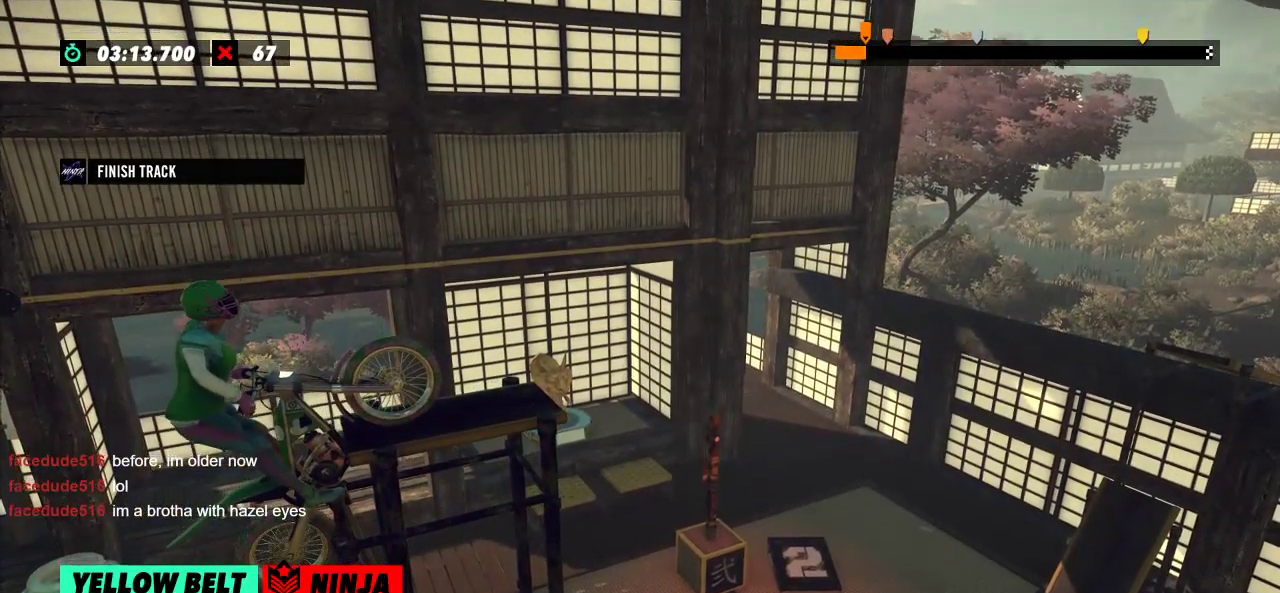
{"buttons": [], "left_stick": "right", "events": []}
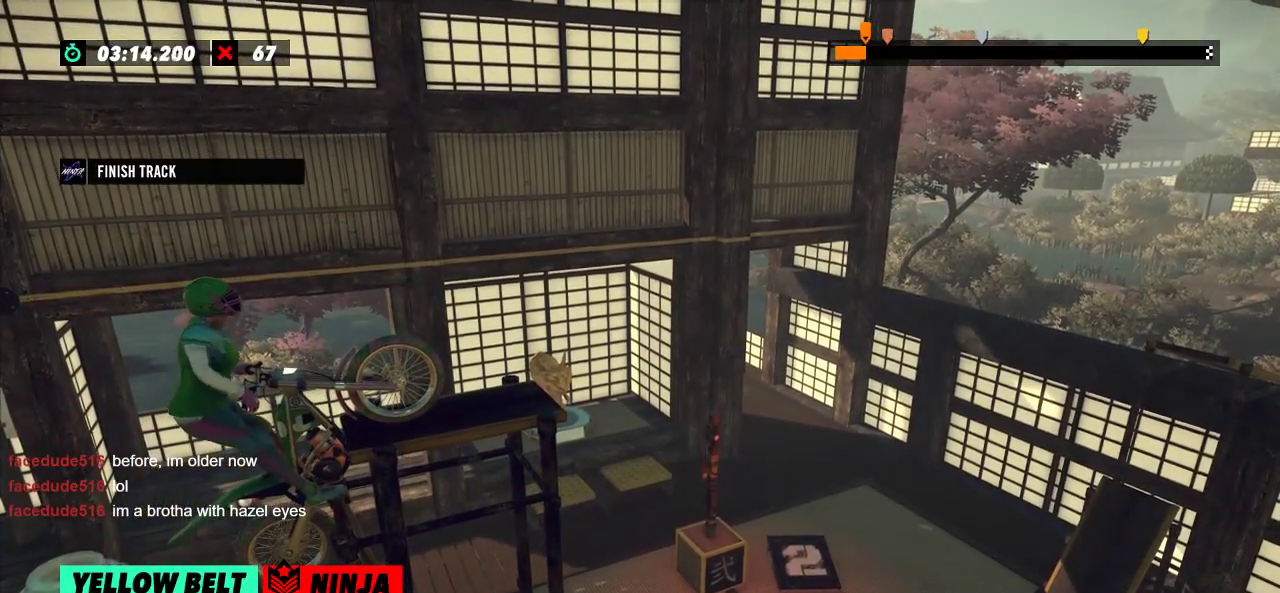
{"buttons": [], "left_stick": "left", "events": [[267, "left_stick", "left"]]}
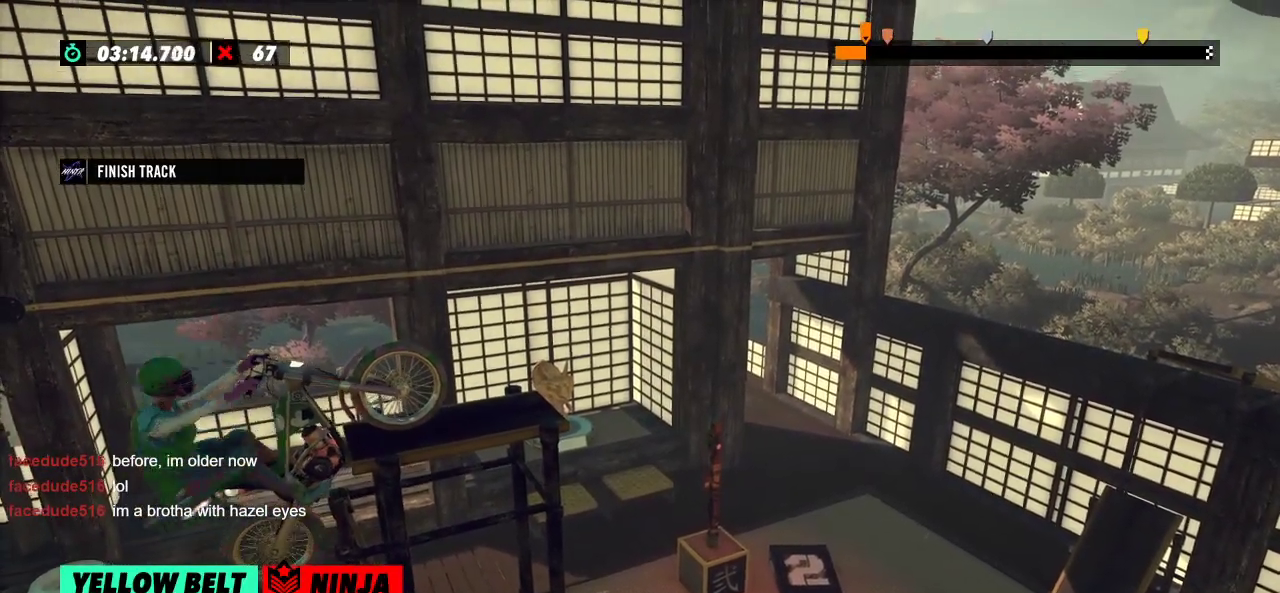
{"buttons": [], "left_stick": "right", "events": [[234, "left_stick", "right"]]}
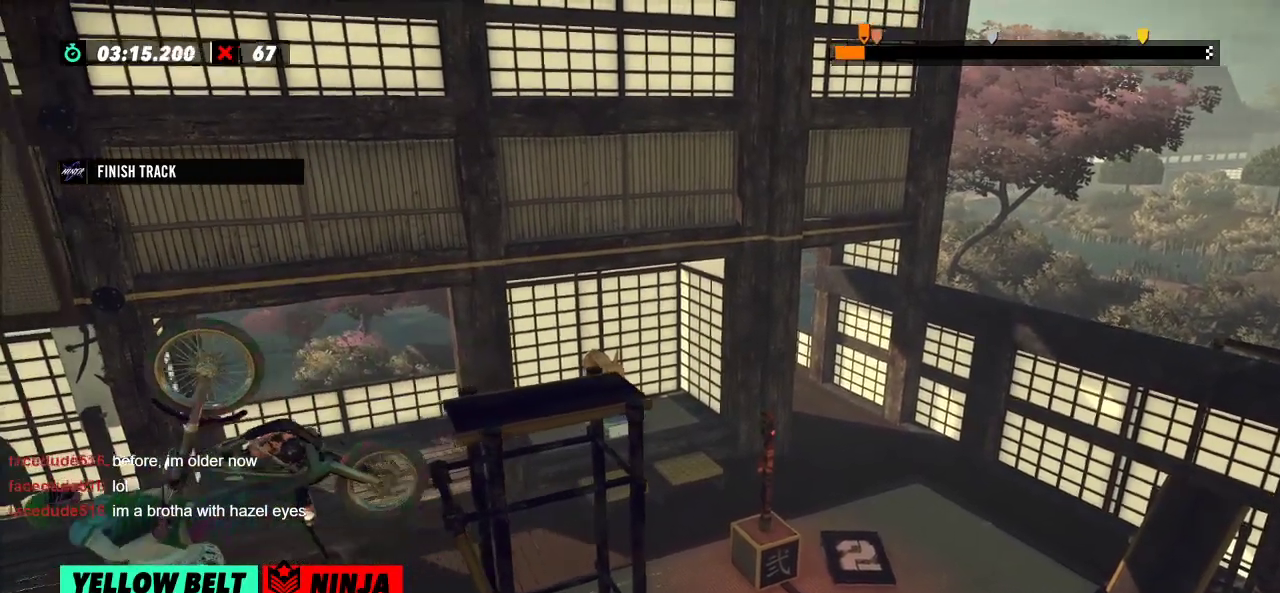
{"buttons": [], "left_stick": "right", "events": []}
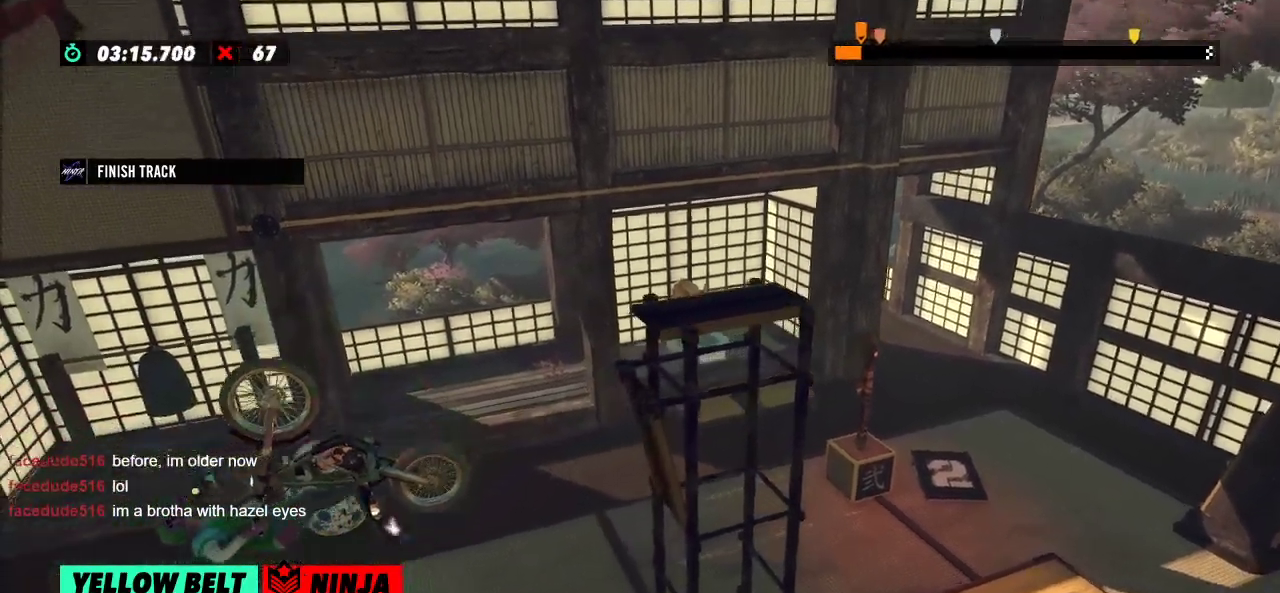
{"buttons": ["L2"], "left_stick": "left", "events": [[334, "L2", "down"], [417, "left_stick", "left"]]}
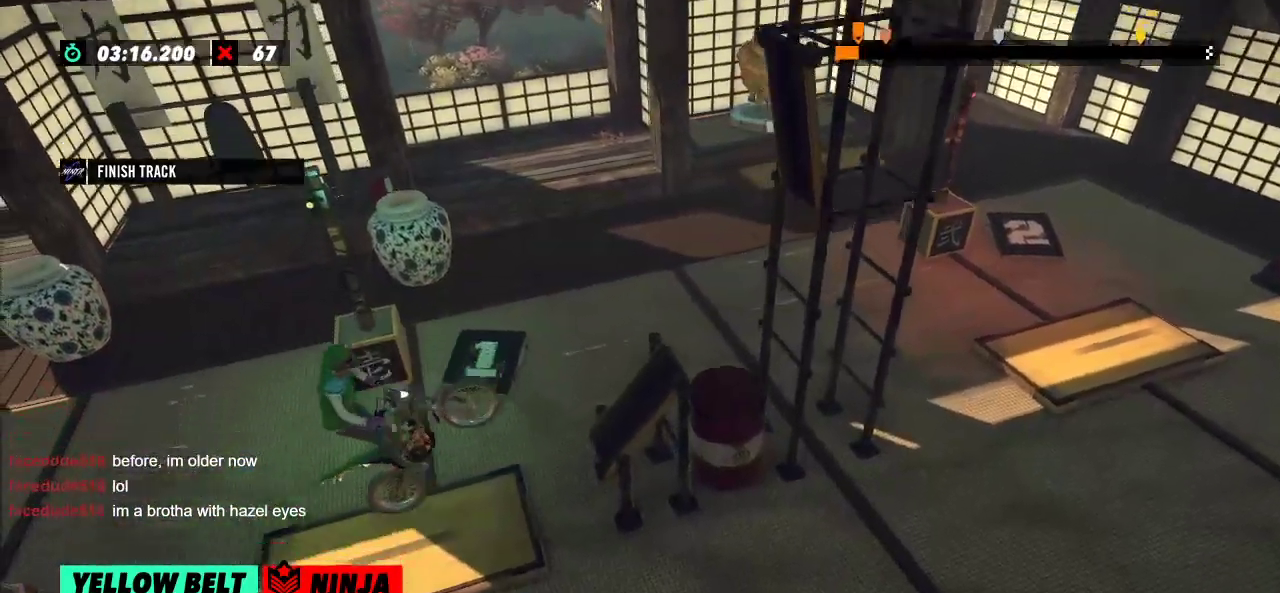
{"buttons": [], "left_stick": "center", "events": [[284, "L2", "up"], [301, "left_stick", "center"]]}
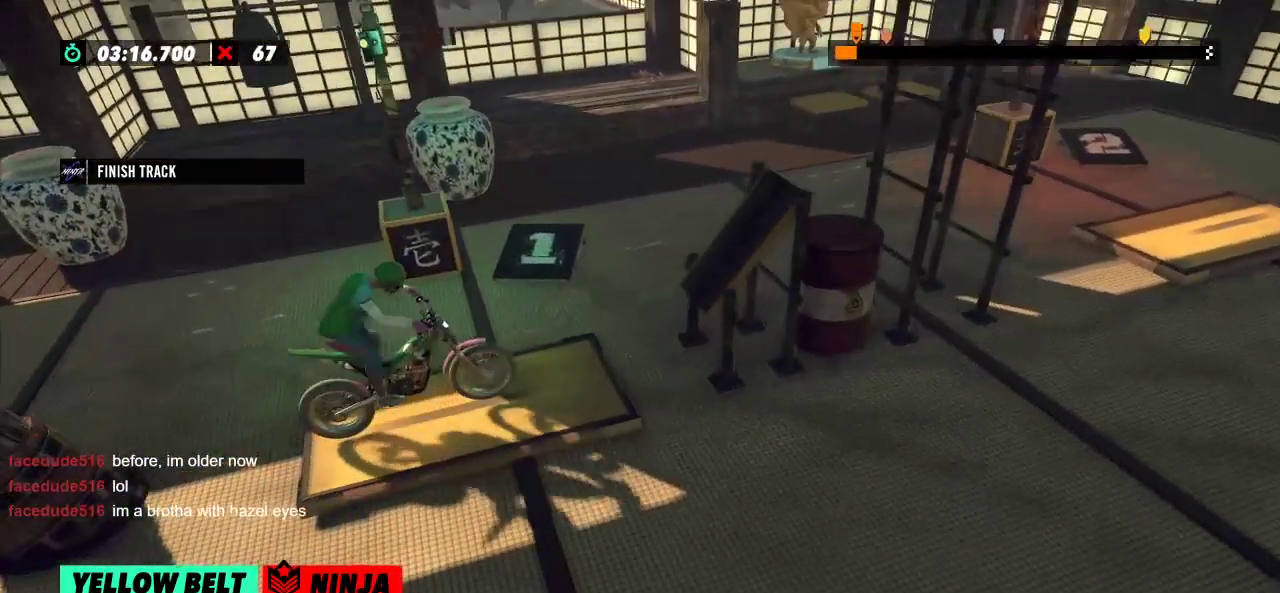
{"buttons": [], "left_stick": "center", "events": []}
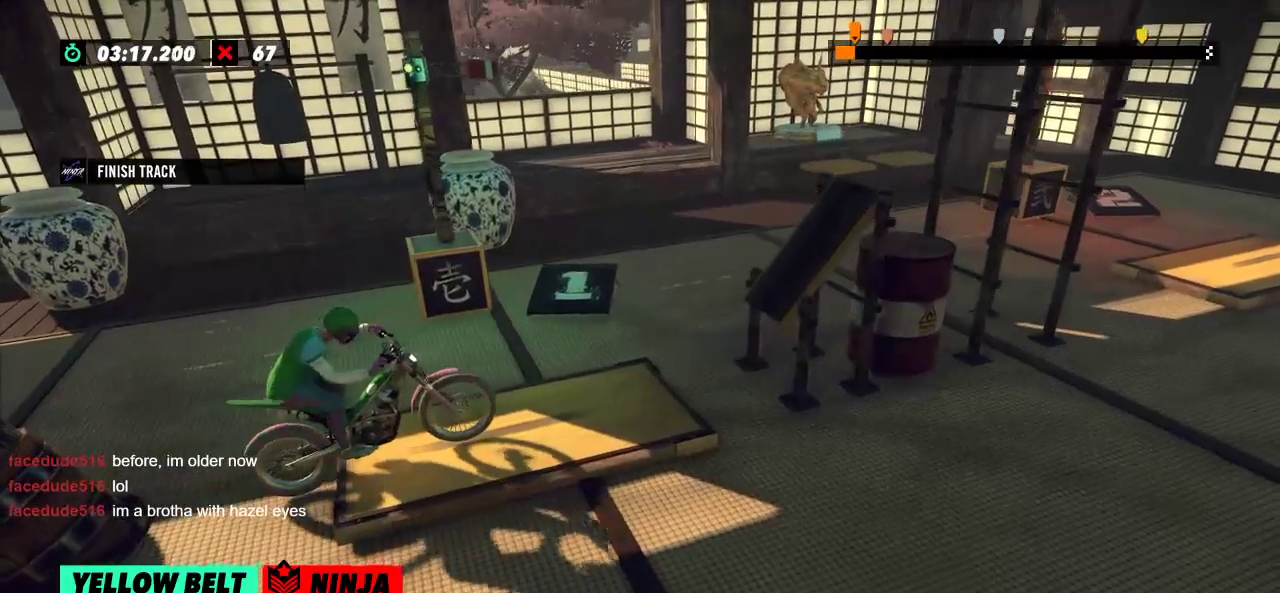
{"buttons": [], "left_stick": "center", "events": []}
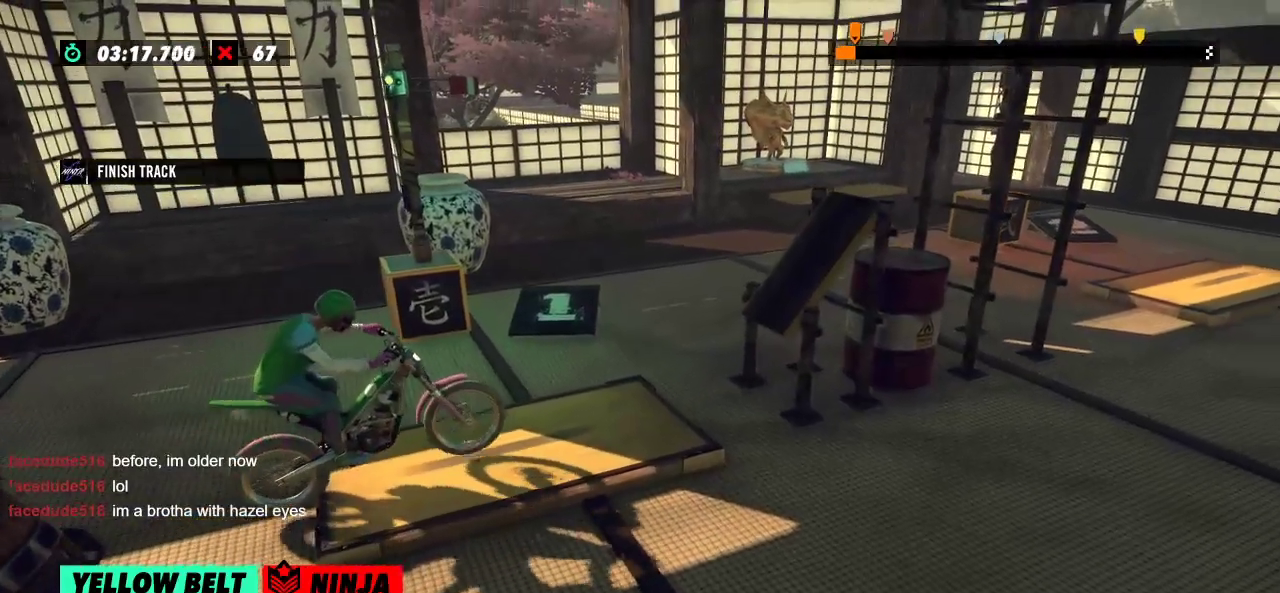
{"buttons": [], "left_stick": "center", "events": []}